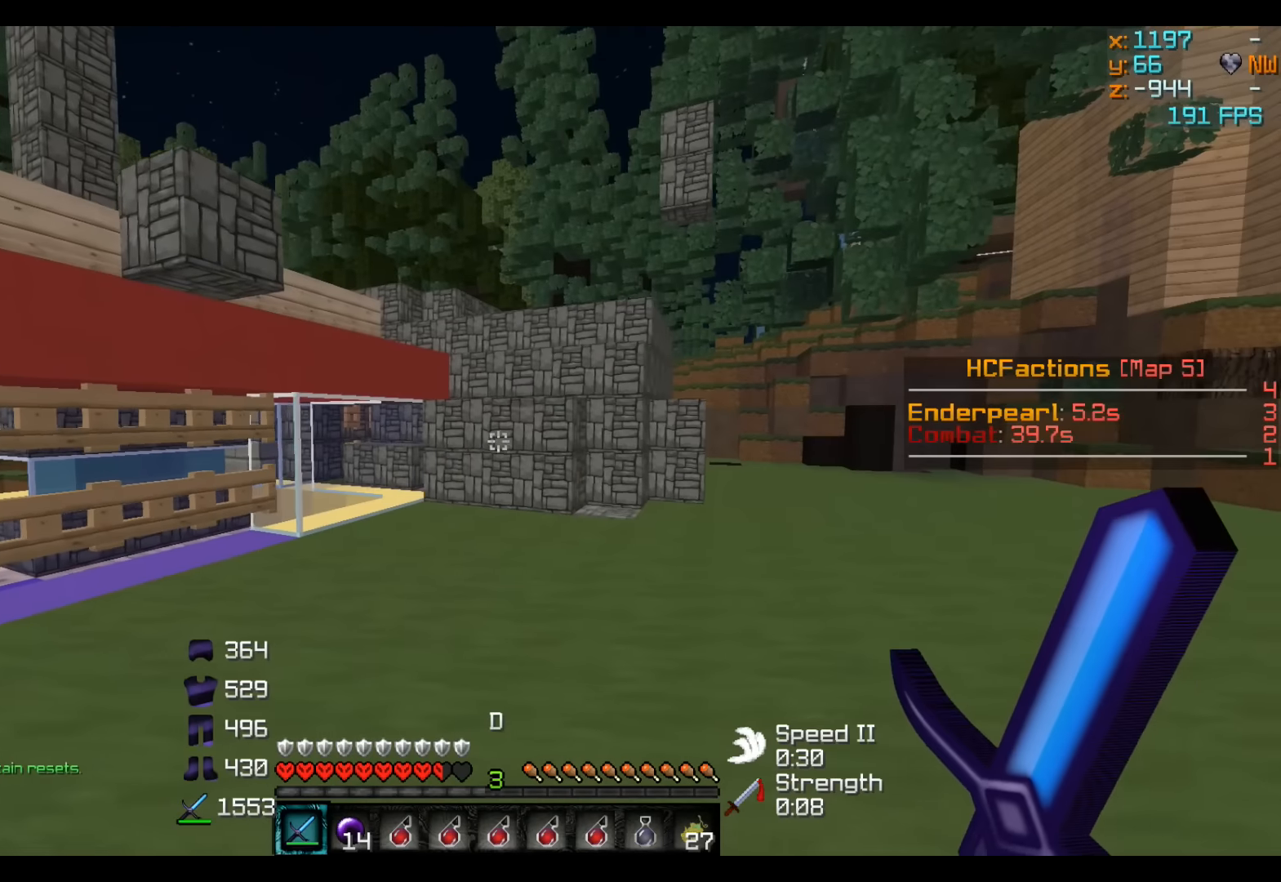
Gameplay with keyboard; each line is a JSON object with the keys held at the frame after it. "events" lists presses ("down") and releases ("up") of "a", "d", "s" and "w" between this image and that frame as [ms after this image, input, new state], when the widget could be followed in between. No other keys are recorded. Mouse input is not recorded.
{"keys": ["d", "w"], "events": [[83, "w", "down"]]}
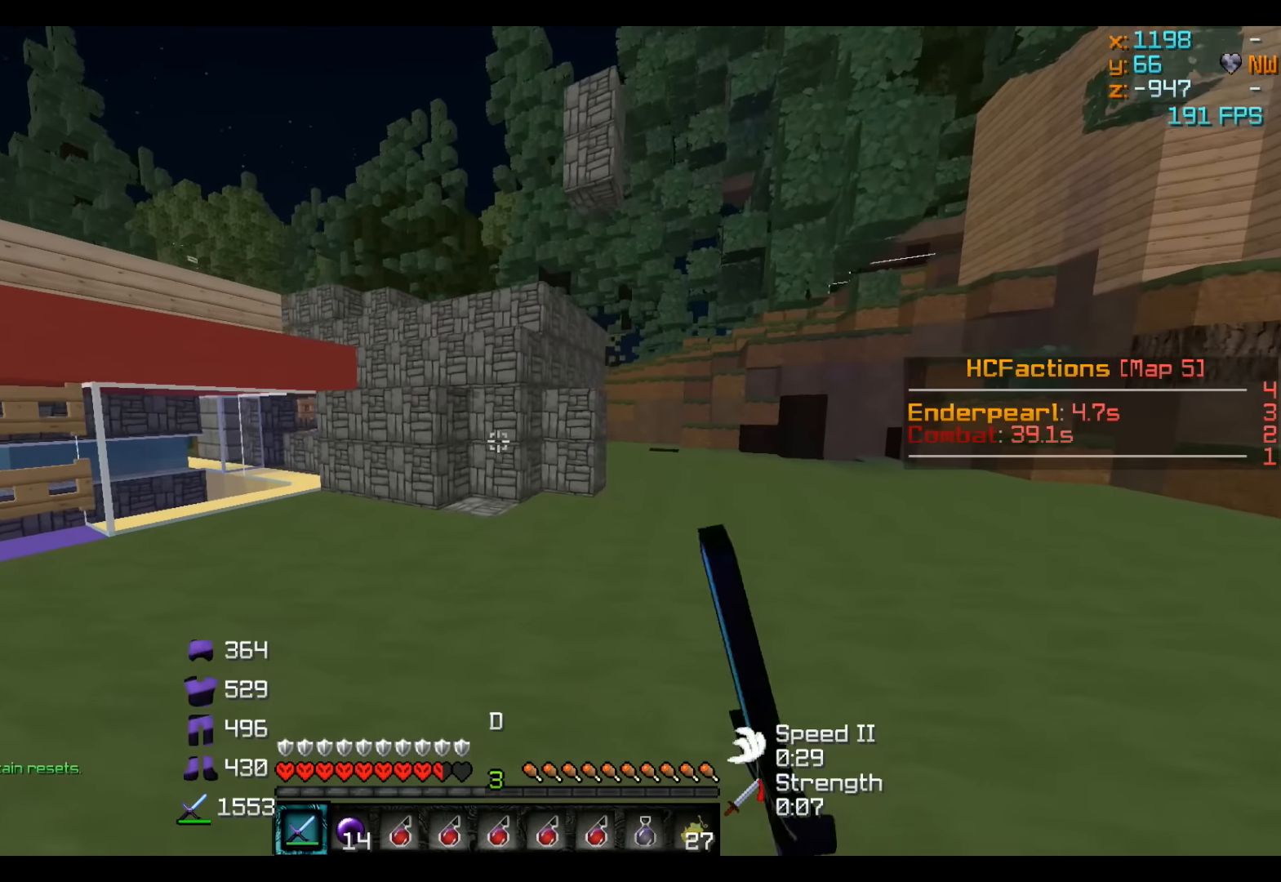
{"keys": ["d"], "events": [[483, "w", "up"]]}
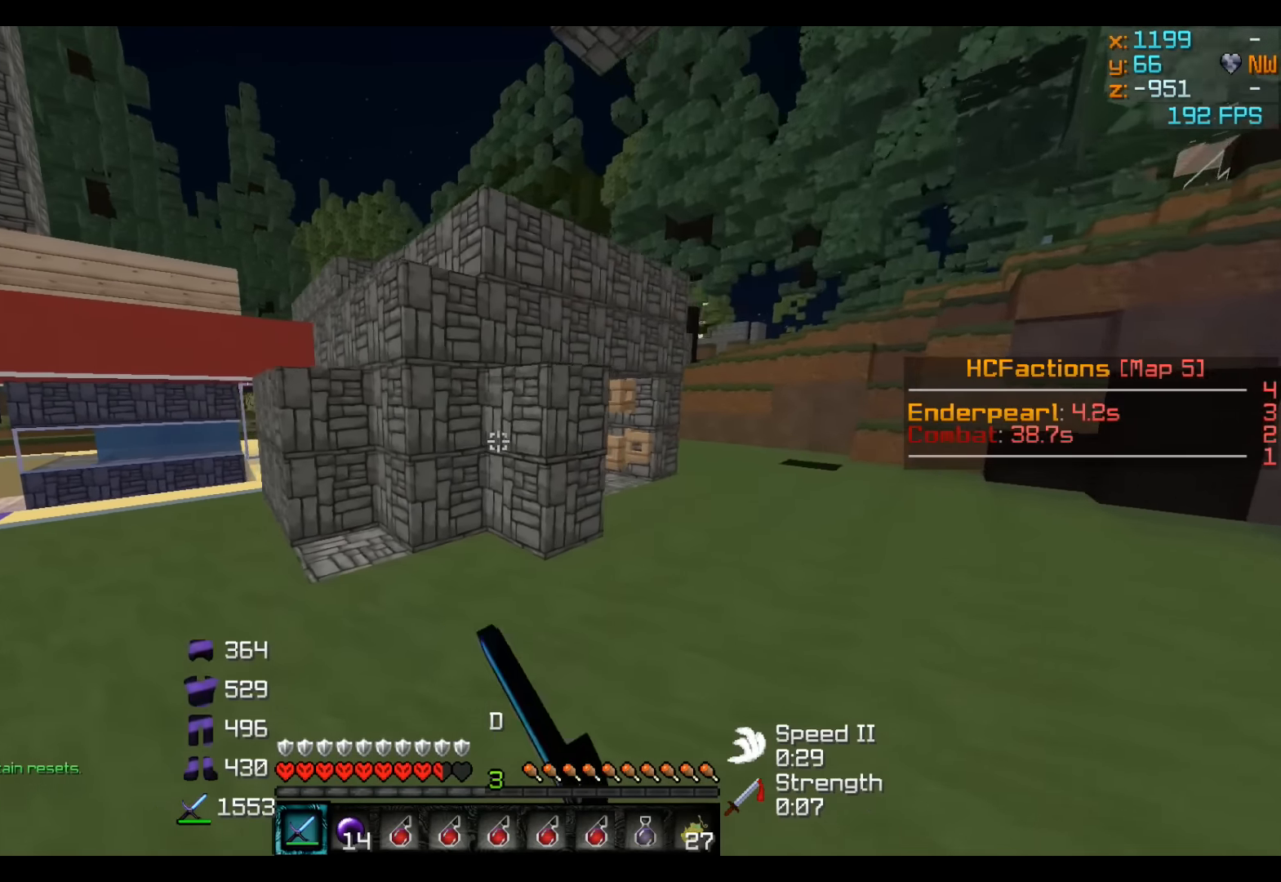
{"keys": ["d"], "events": [[33, "d", "up"], [83, "a", "down"], [383, "a", "up"], [383, "d", "down"]]}
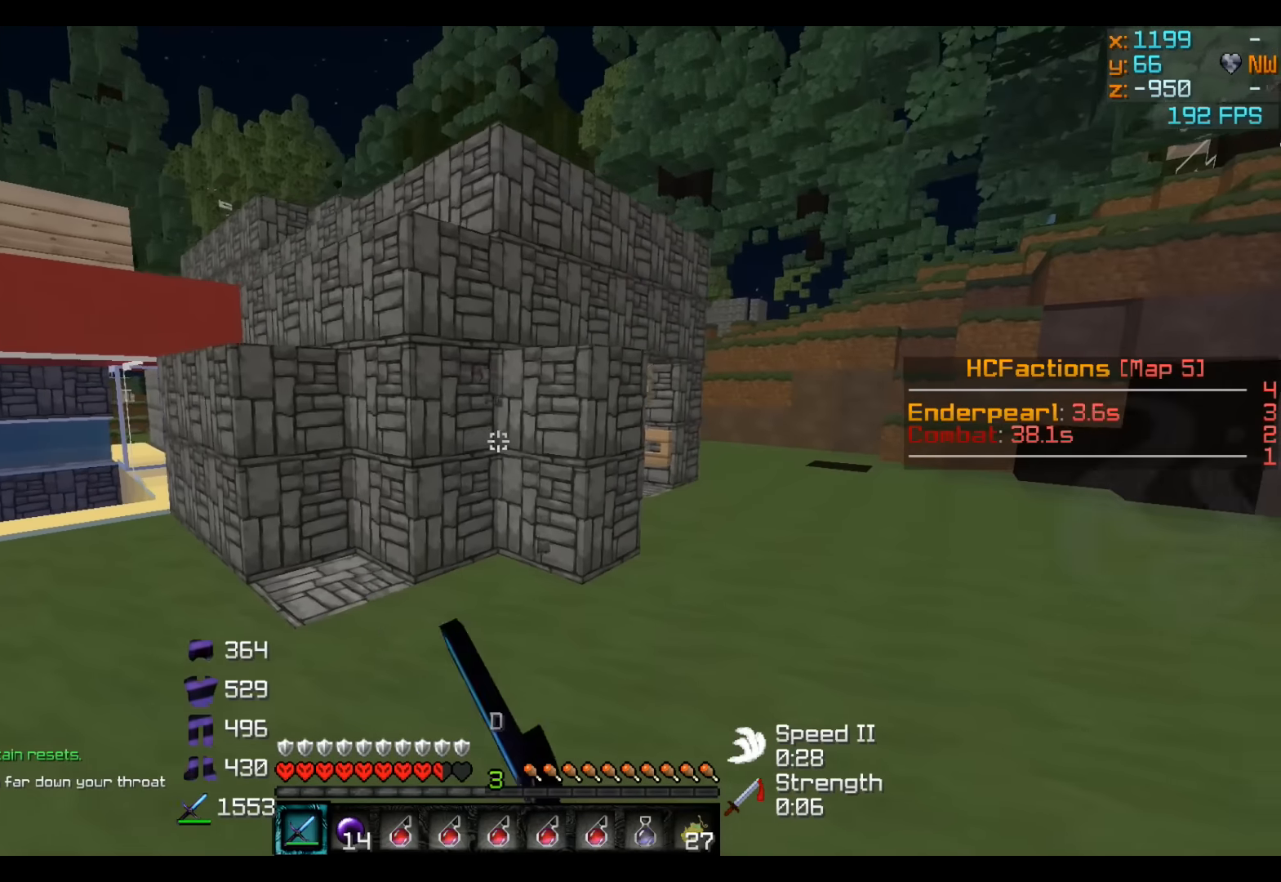
{"keys": ["d", "w"], "events": [[83, "w", "down"]]}
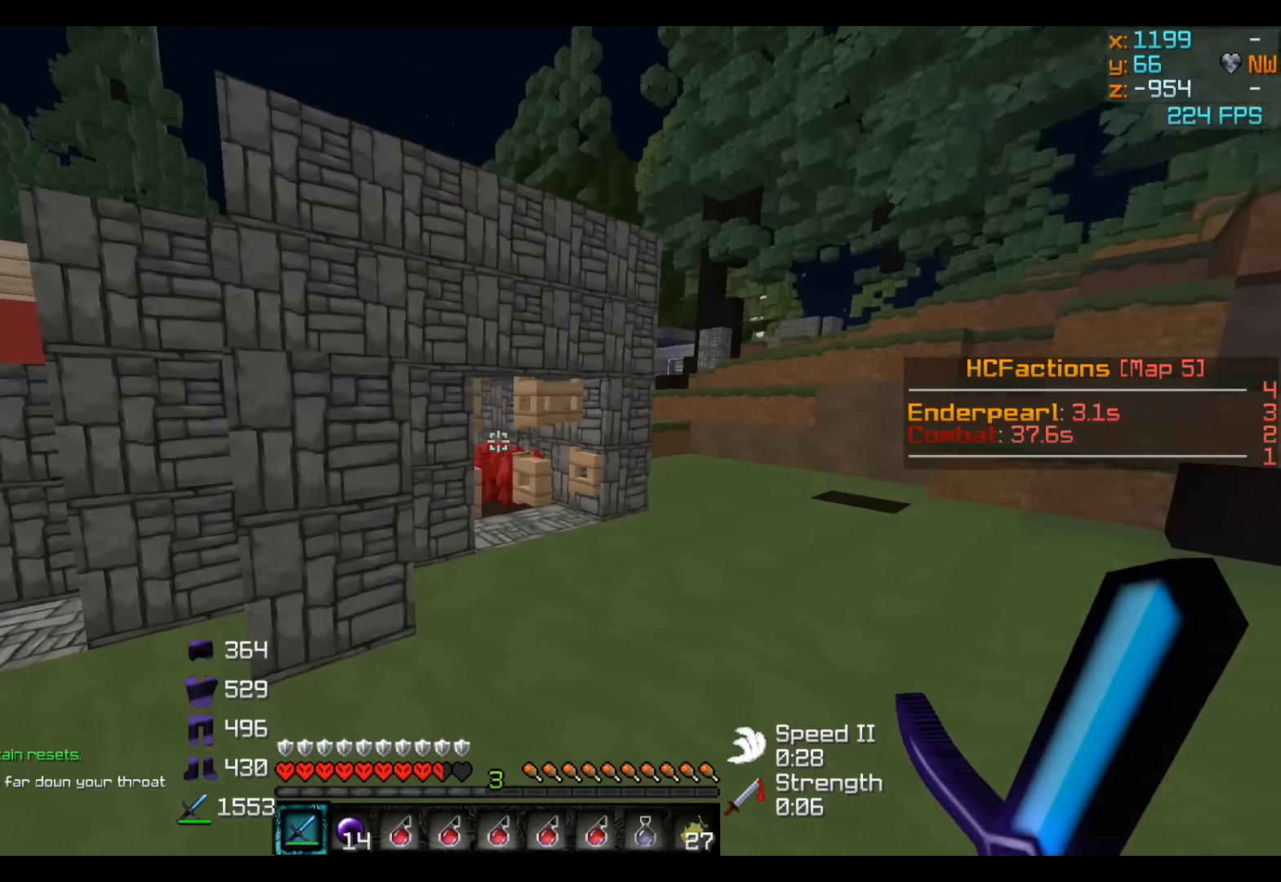
{"keys": [], "events": [[133, "w", "up"], [183, "d", "up"]]}
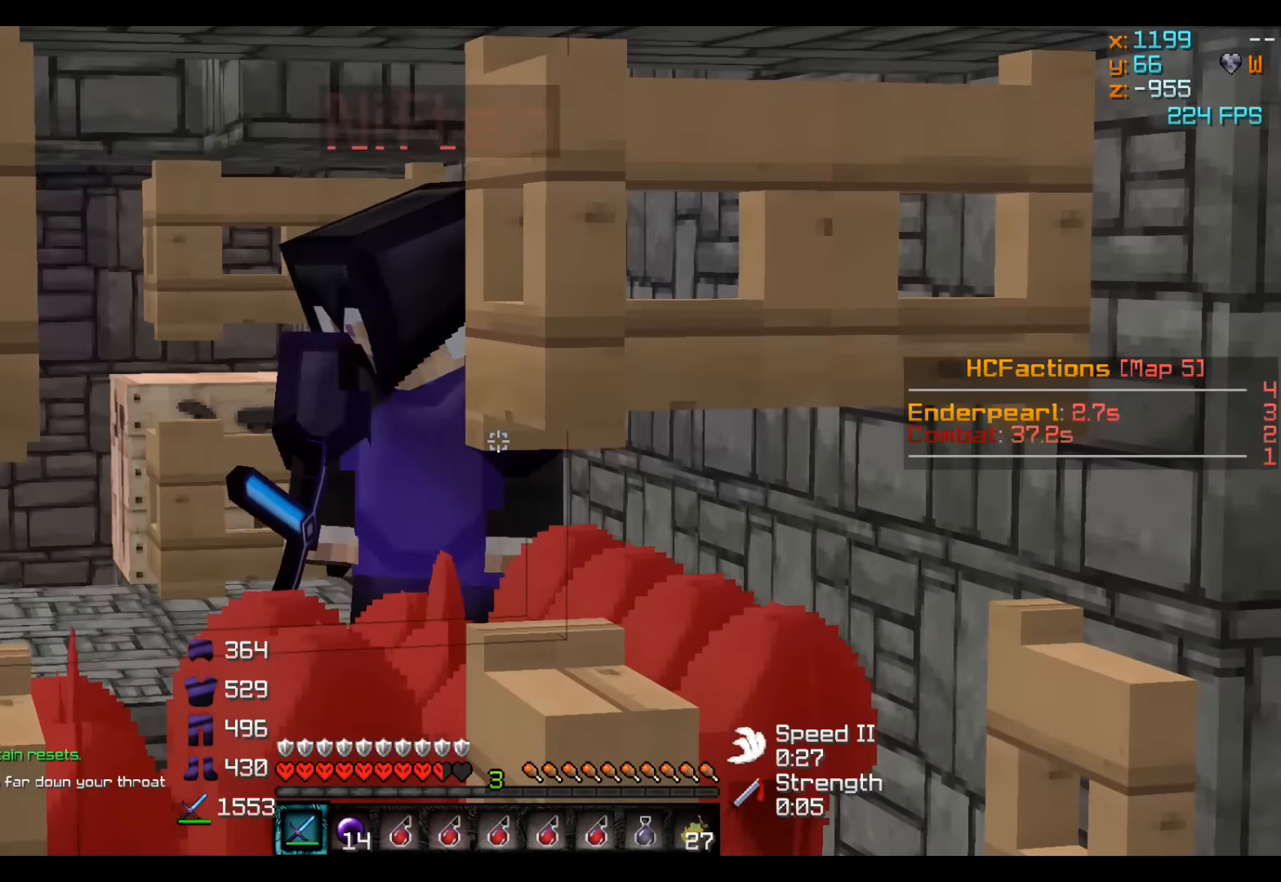
{"keys": [], "events": []}
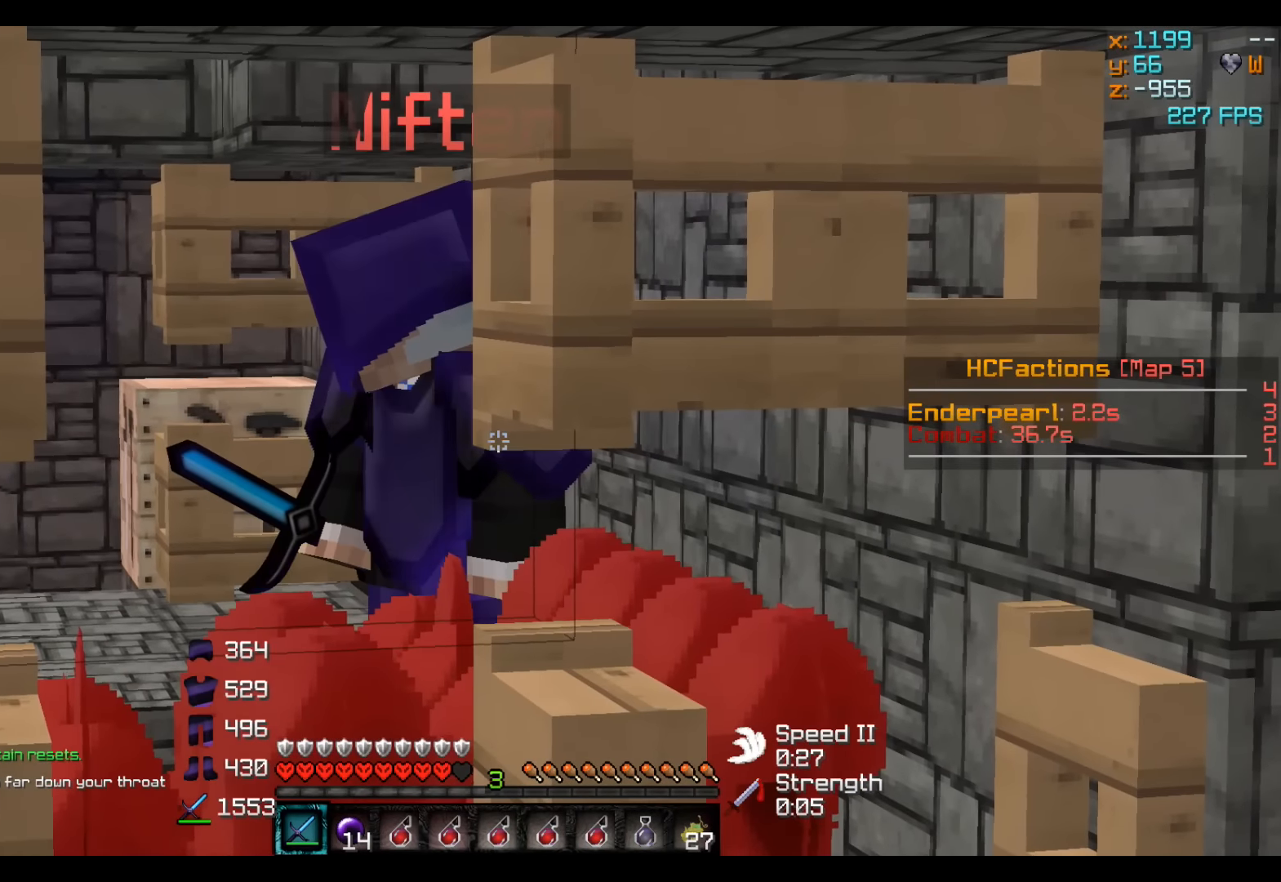
{"keys": ["a", "s"], "events": [[83, "a", "down"], [133, "s", "down"]]}
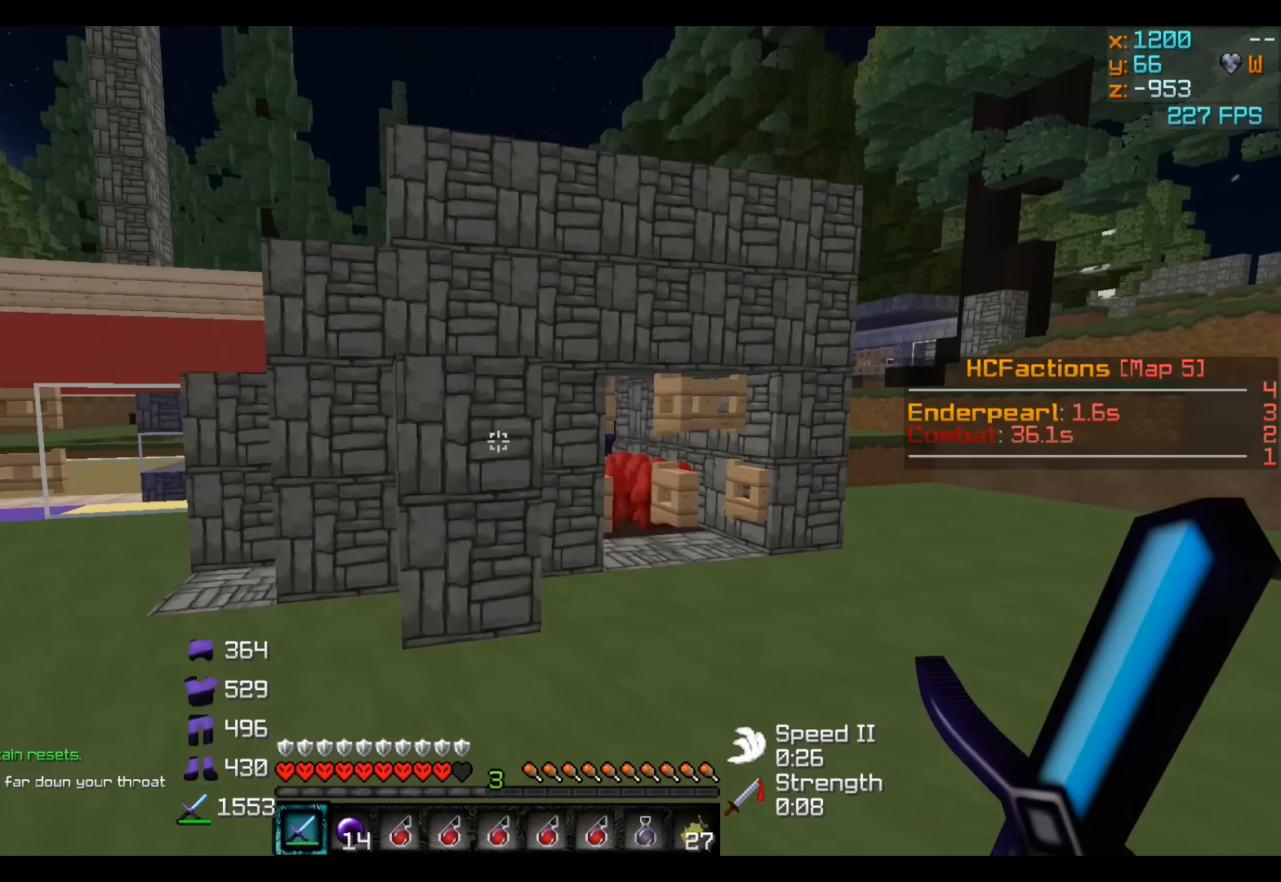
{"keys": ["a"], "events": [[133, "s", "up"]]}
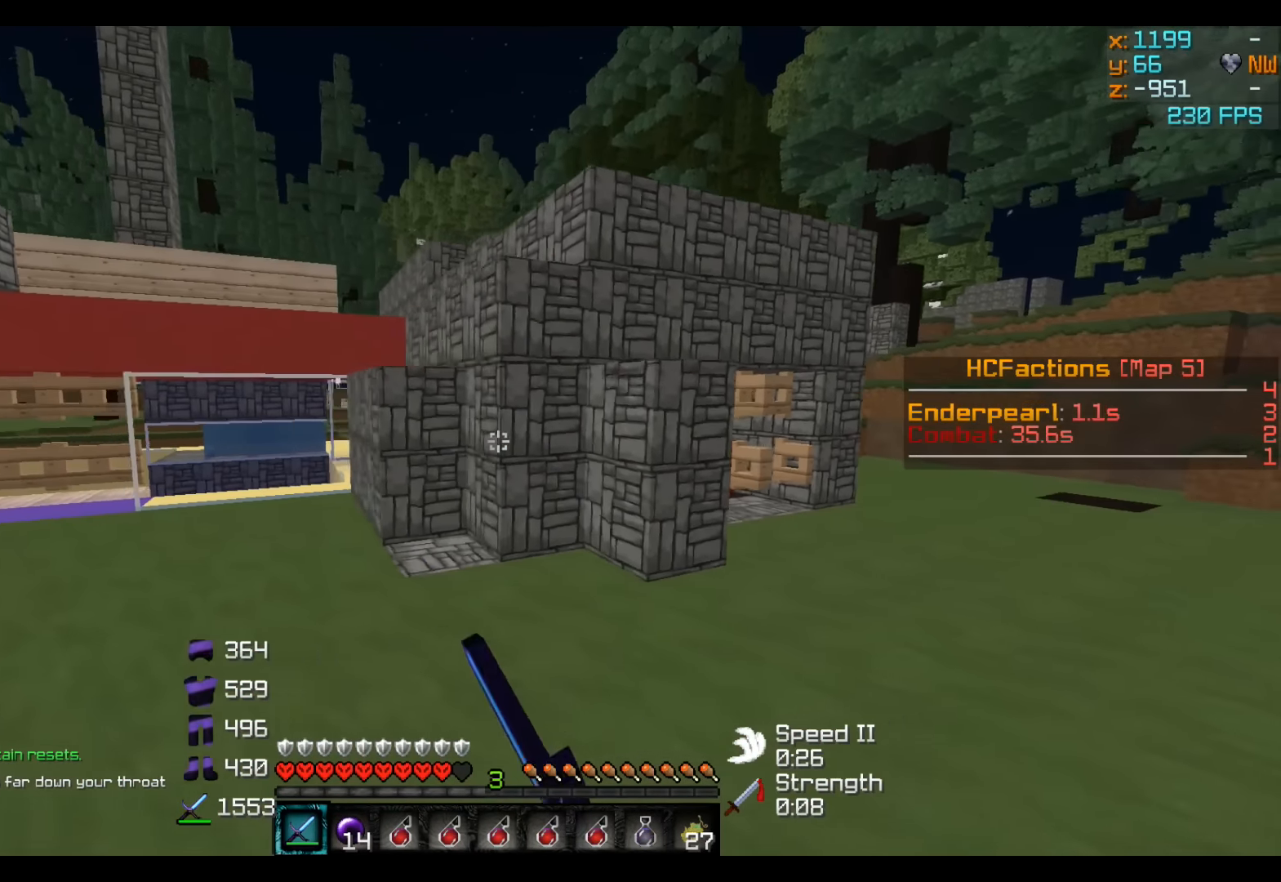
{"keys": [], "events": [[83, "a", "up"], [133, "d", "down"], [233, "w", "down"], [333, "d", "up"], [433, "w", "up"]]}
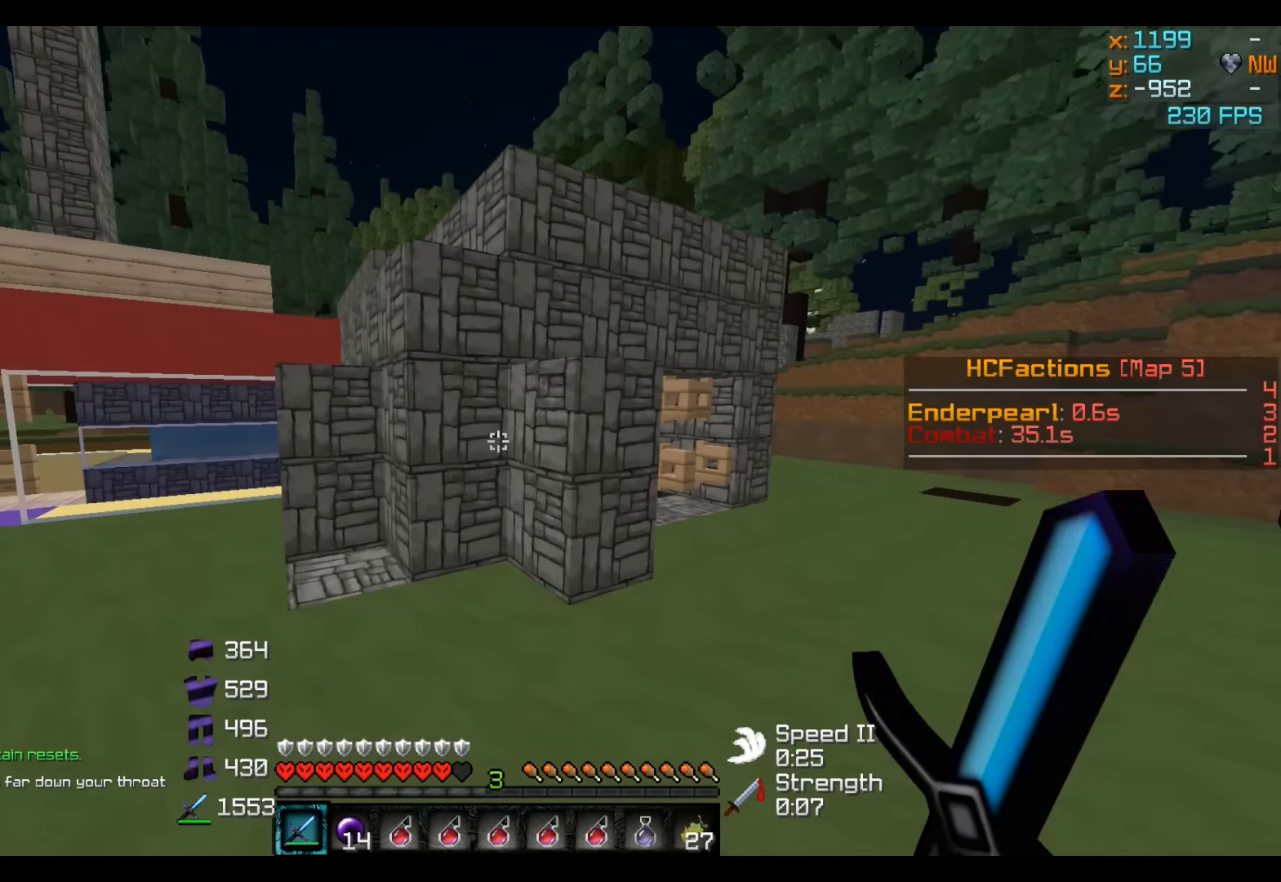
{"keys": [], "events": [[33, "d", "down"], [133, "d", "up"], [183, "w", "down"], [283, "w", "up"]]}
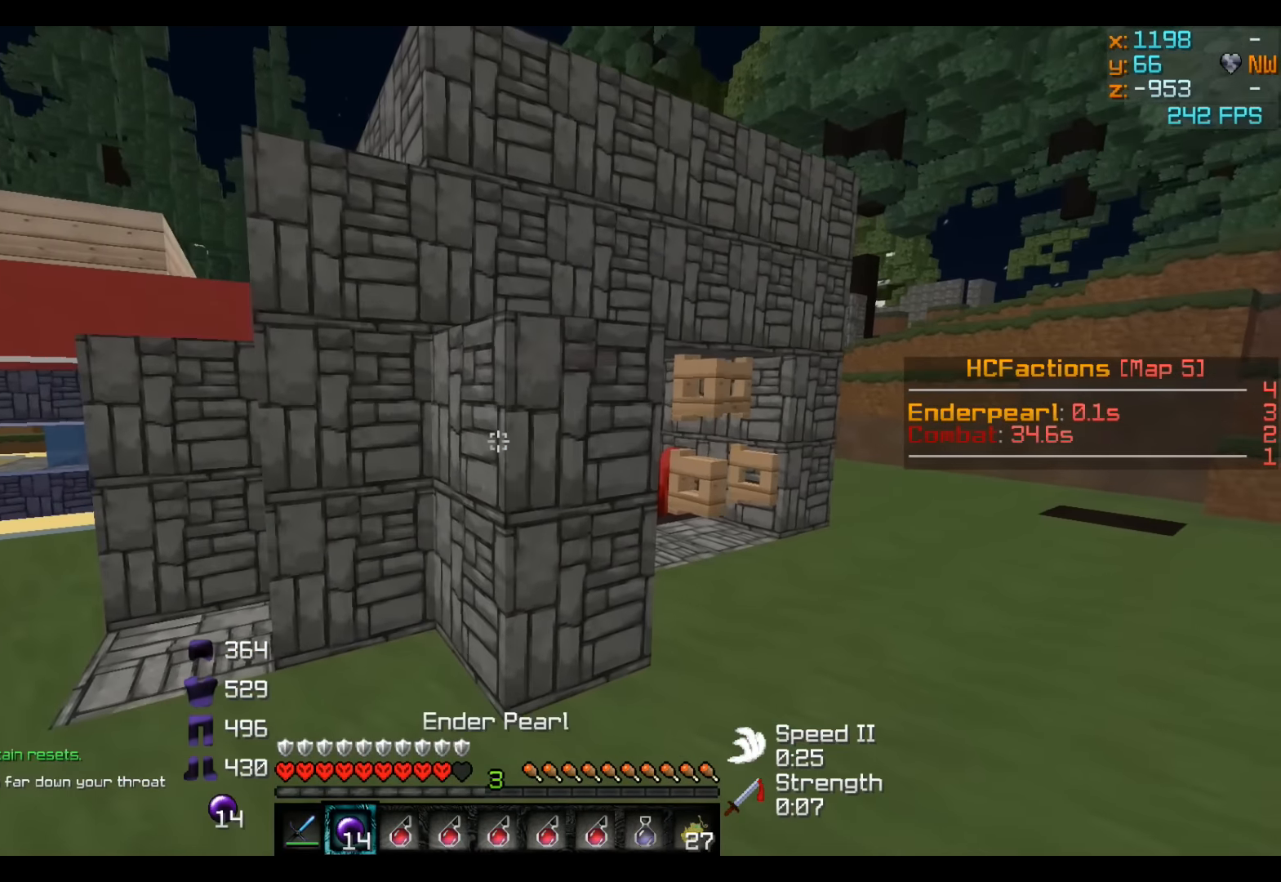
{"keys": [], "events": [[133, "w", "down"], [183, "a", "down"], [333, "w", "up"], [383, "a", "up"]]}
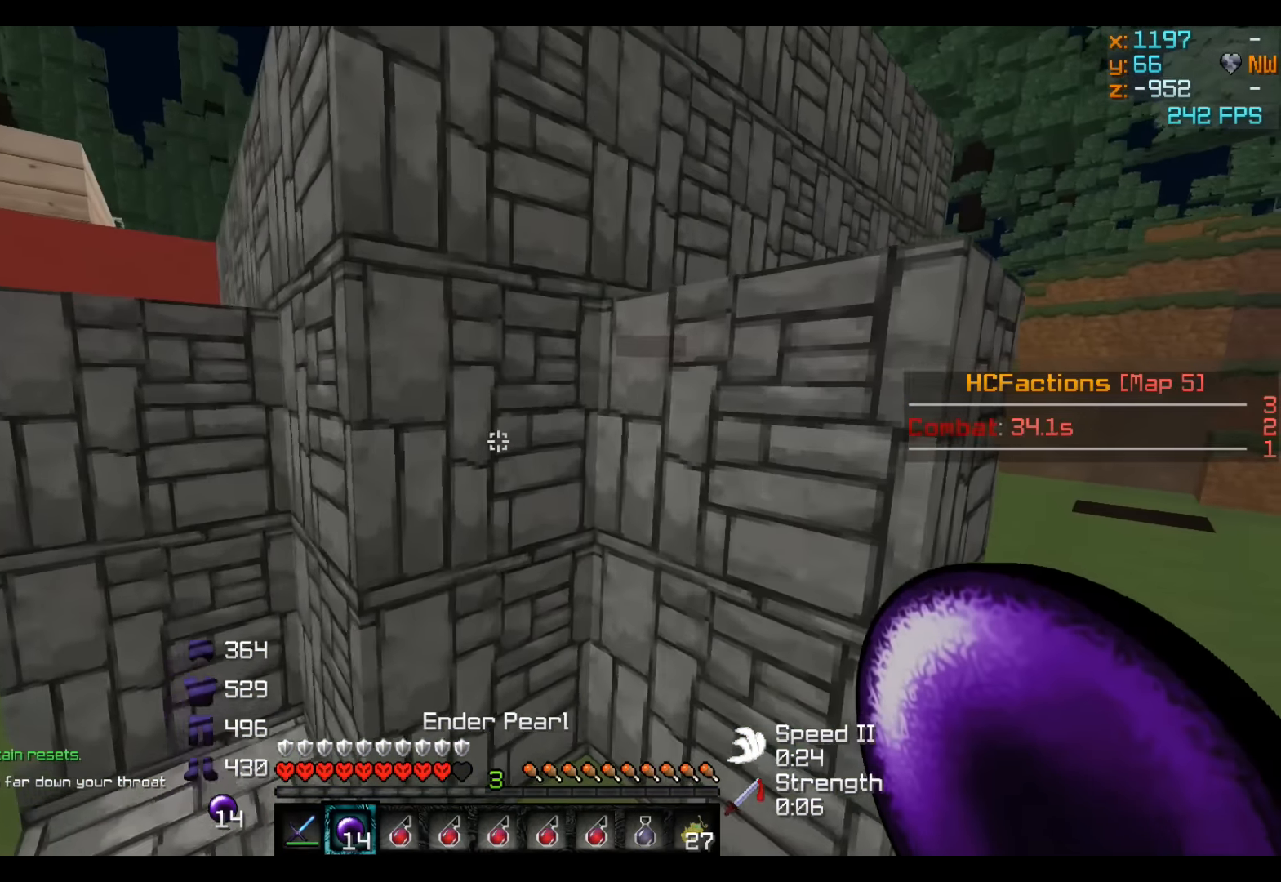
{"keys": [], "events": []}
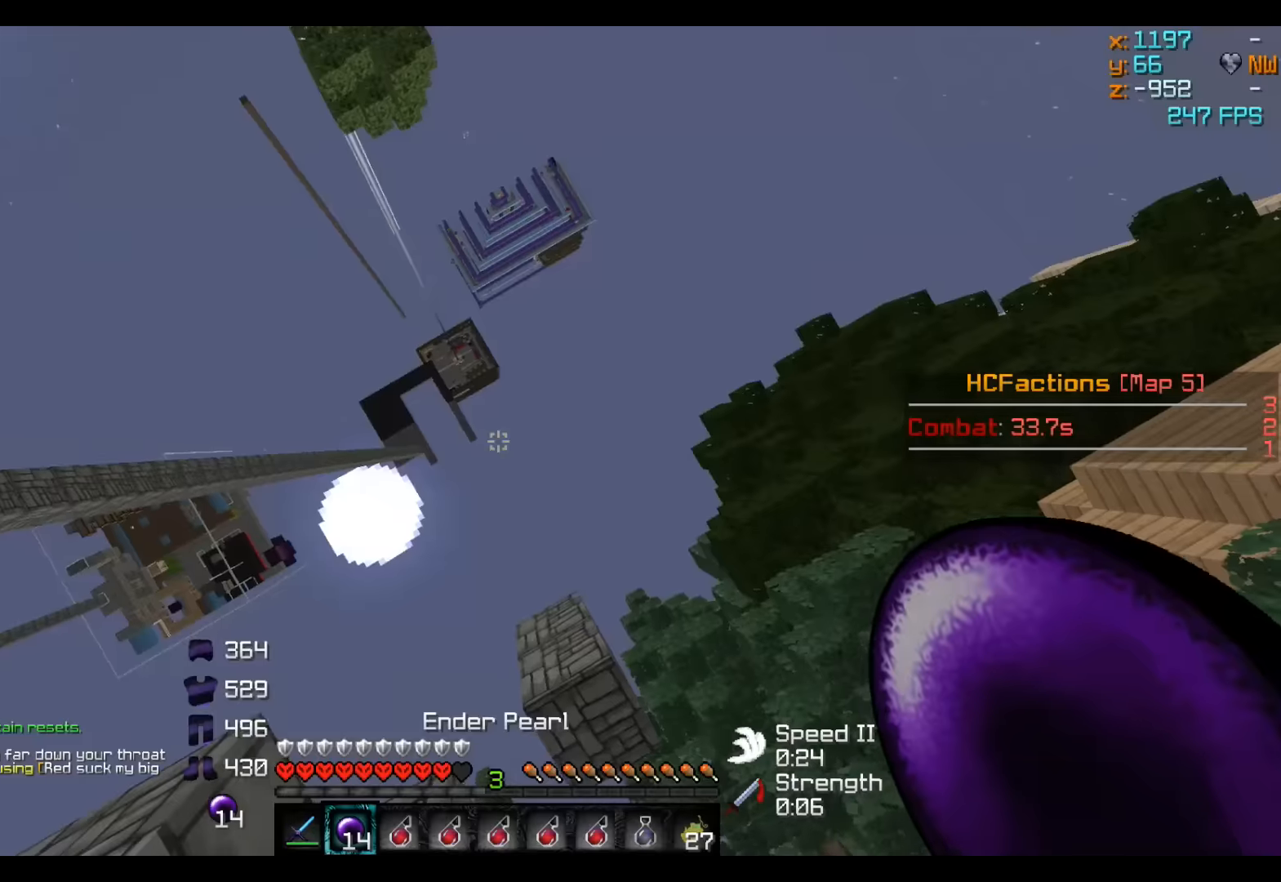
{"keys": ["d", "w"], "events": [[333, "d", "down"], [433, "w", "down"]]}
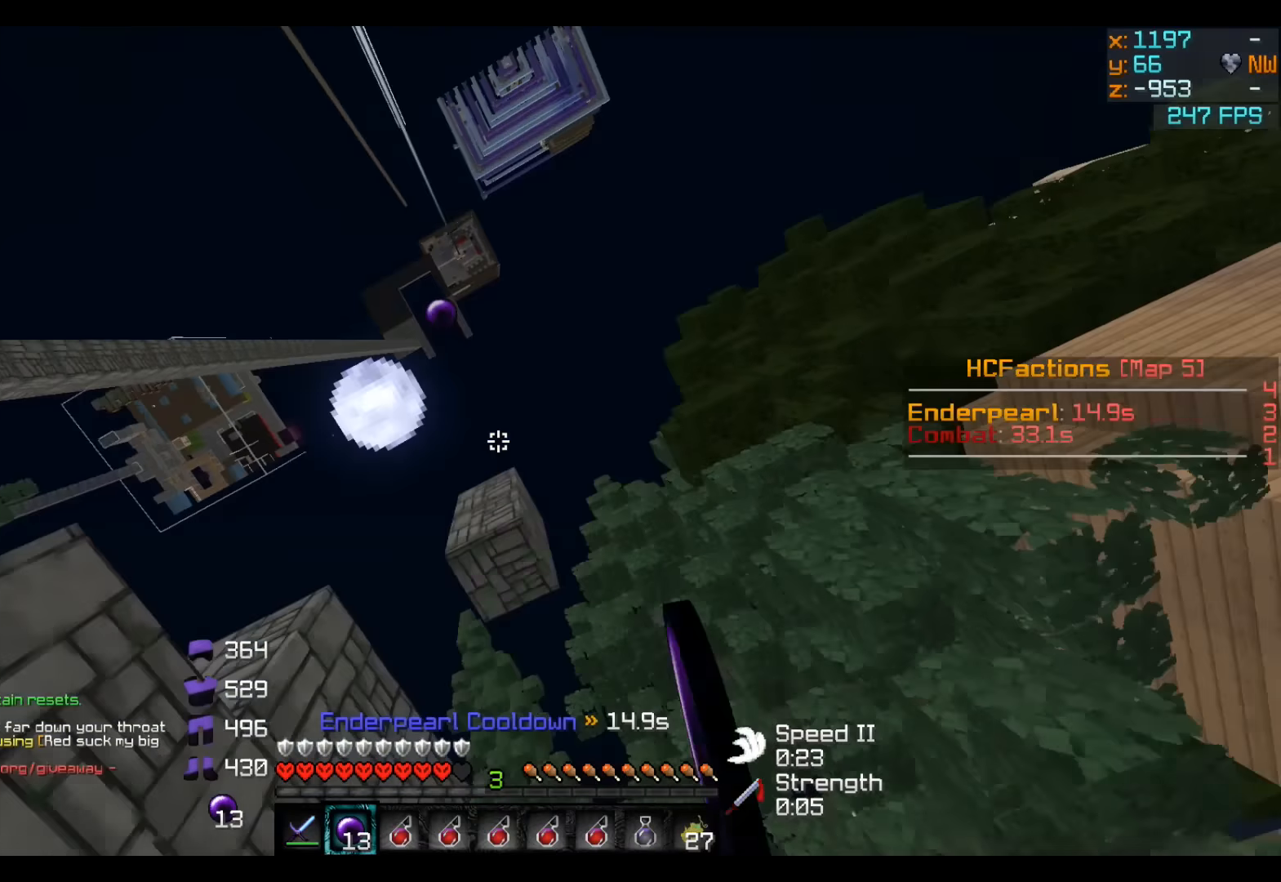
{"keys": ["w"], "events": [[283, "d", "up"]]}
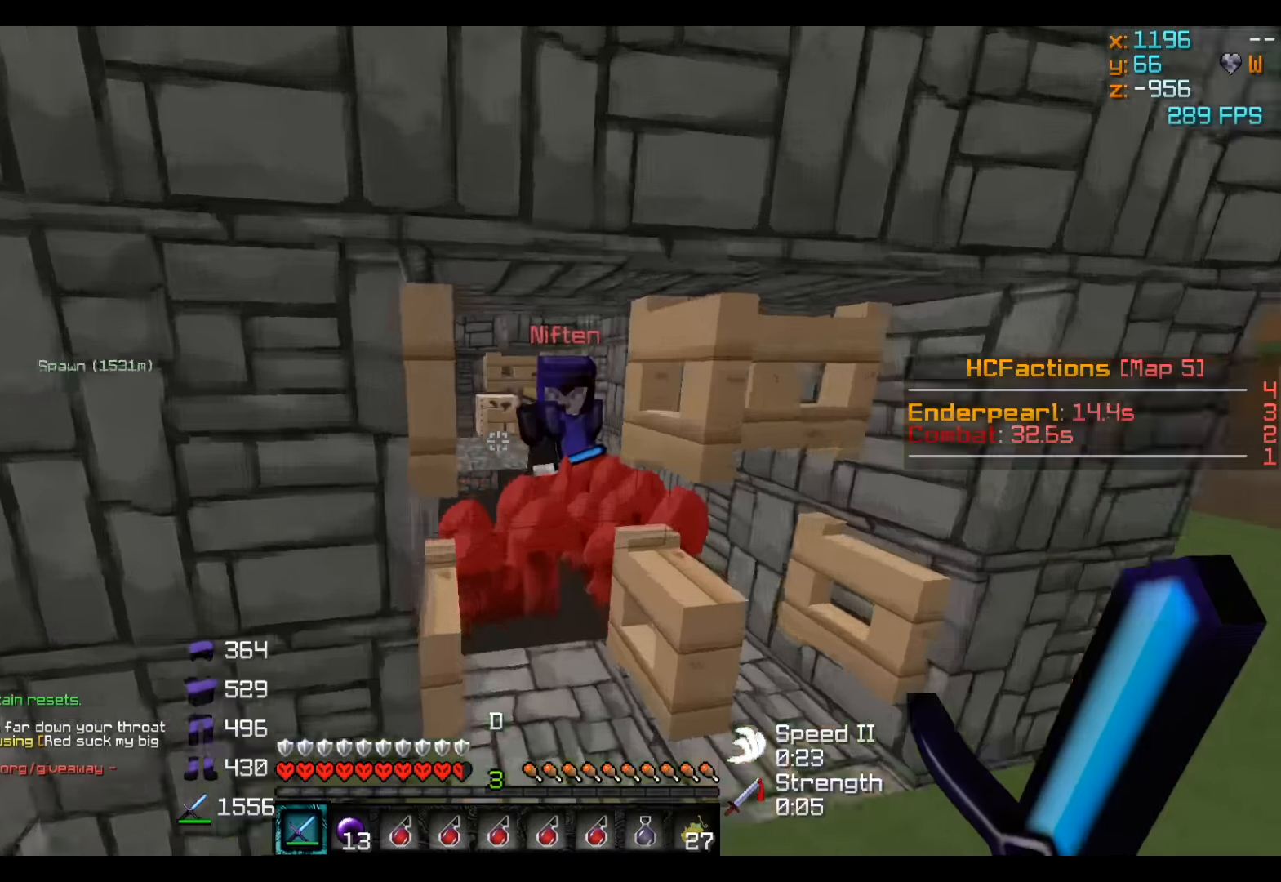
{"keys": ["w"], "events": []}
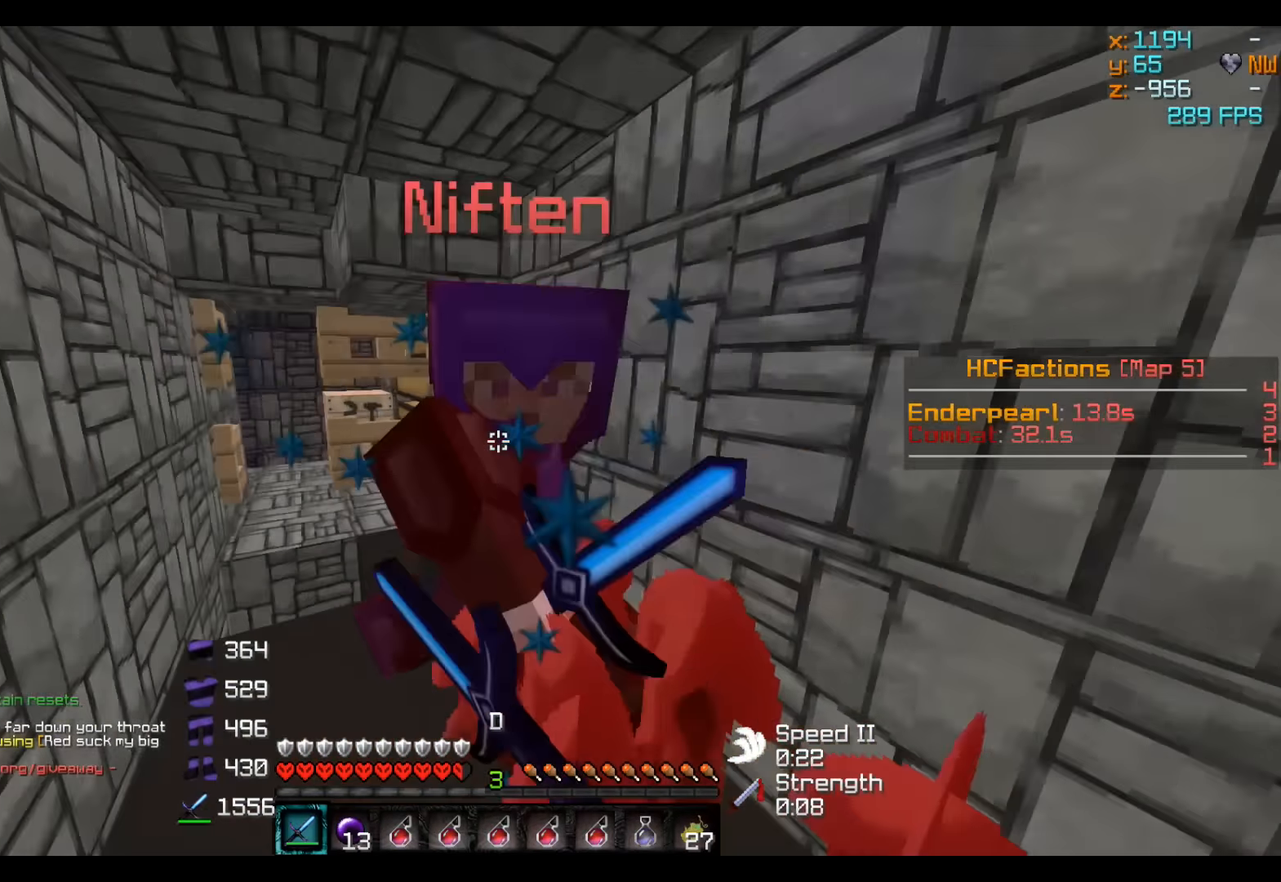
{"keys": ["a"], "events": [[133, "a", "down"], [183, "w", "up"]]}
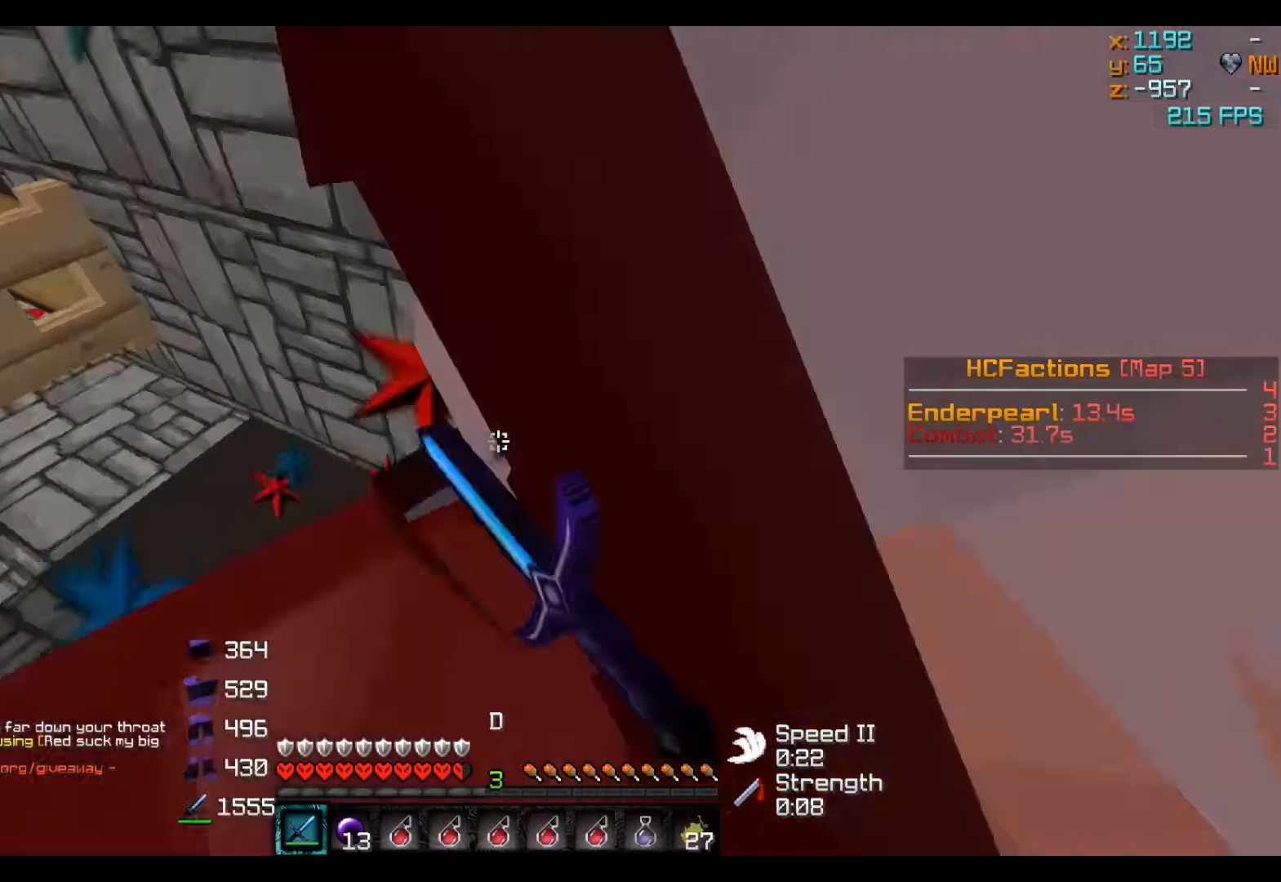
{"keys": ["a", "s"], "events": [[83, "s", "down"], [233, "s", "up"], [483, "s", "down"]]}
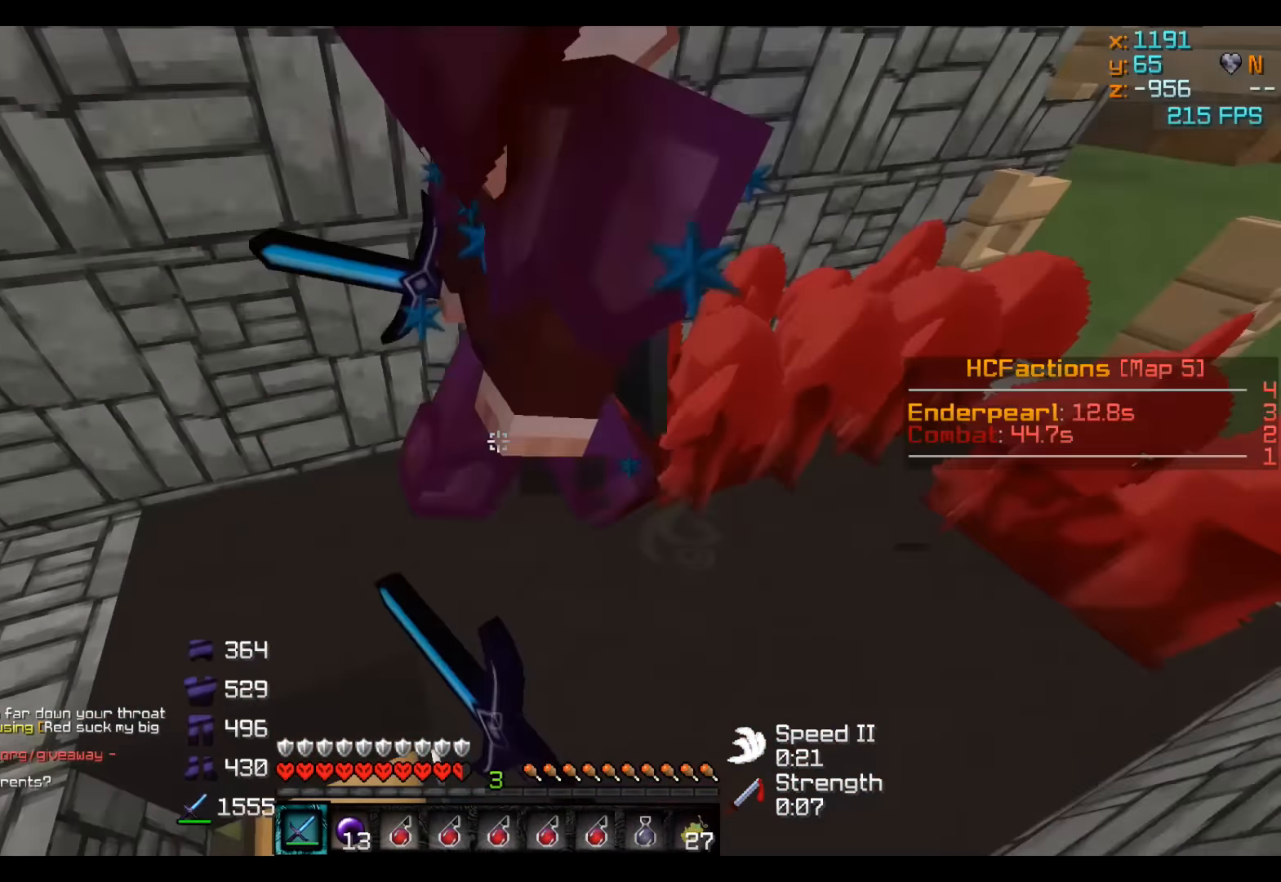
{"keys": [], "events": [[183, "a", "up"], [183, "s", "up"]]}
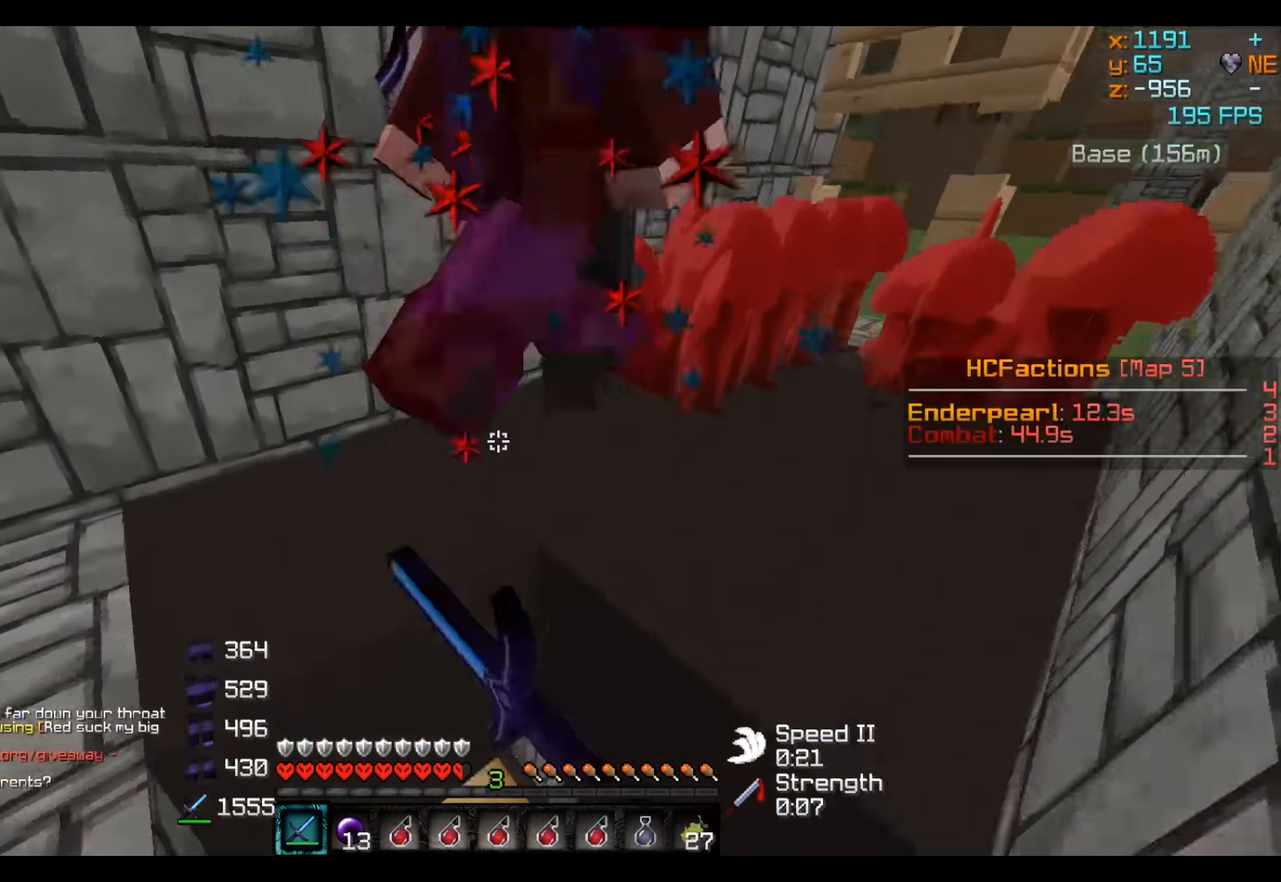
{"keys": ["d"], "events": [[283, "d", "down"]]}
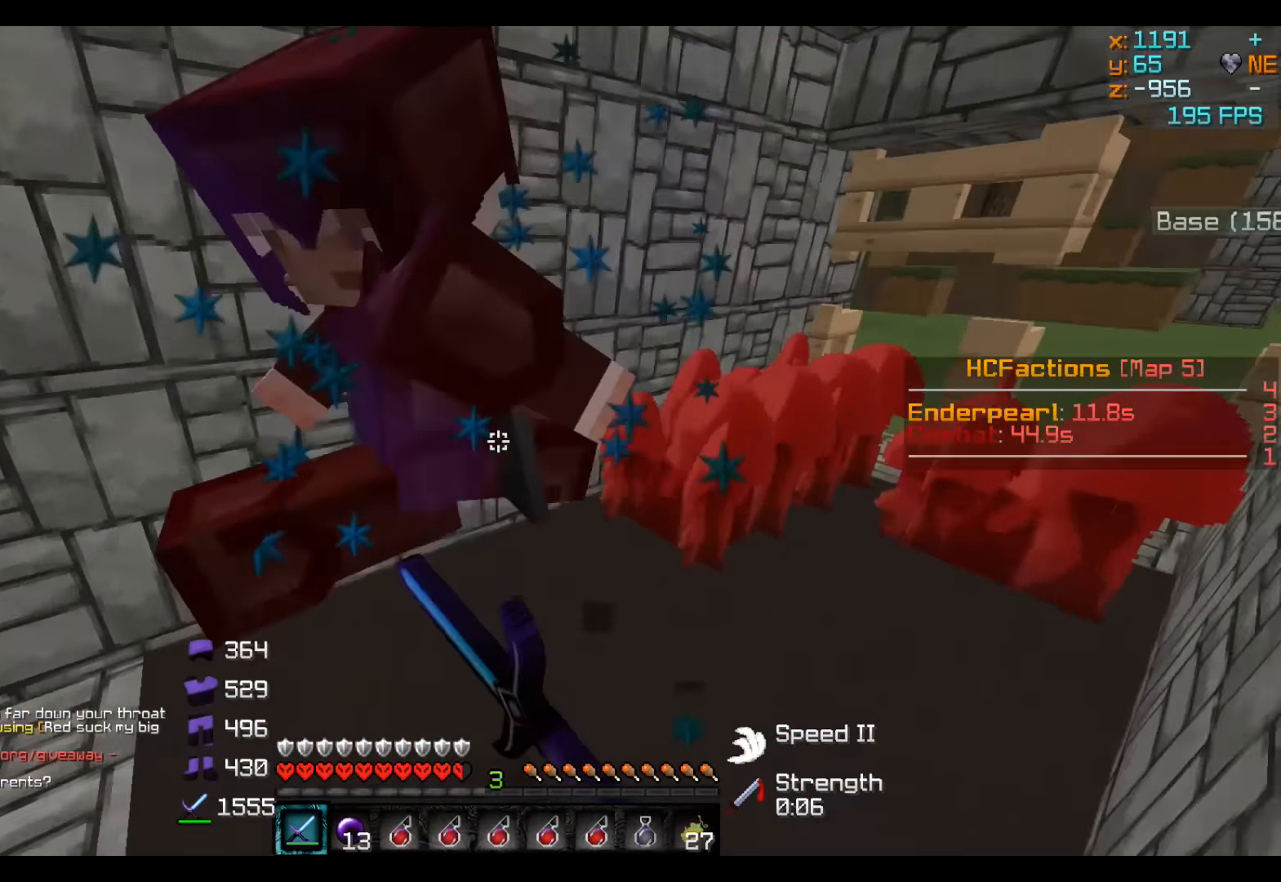
{"keys": [], "events": [[33, "d", "up"]]}
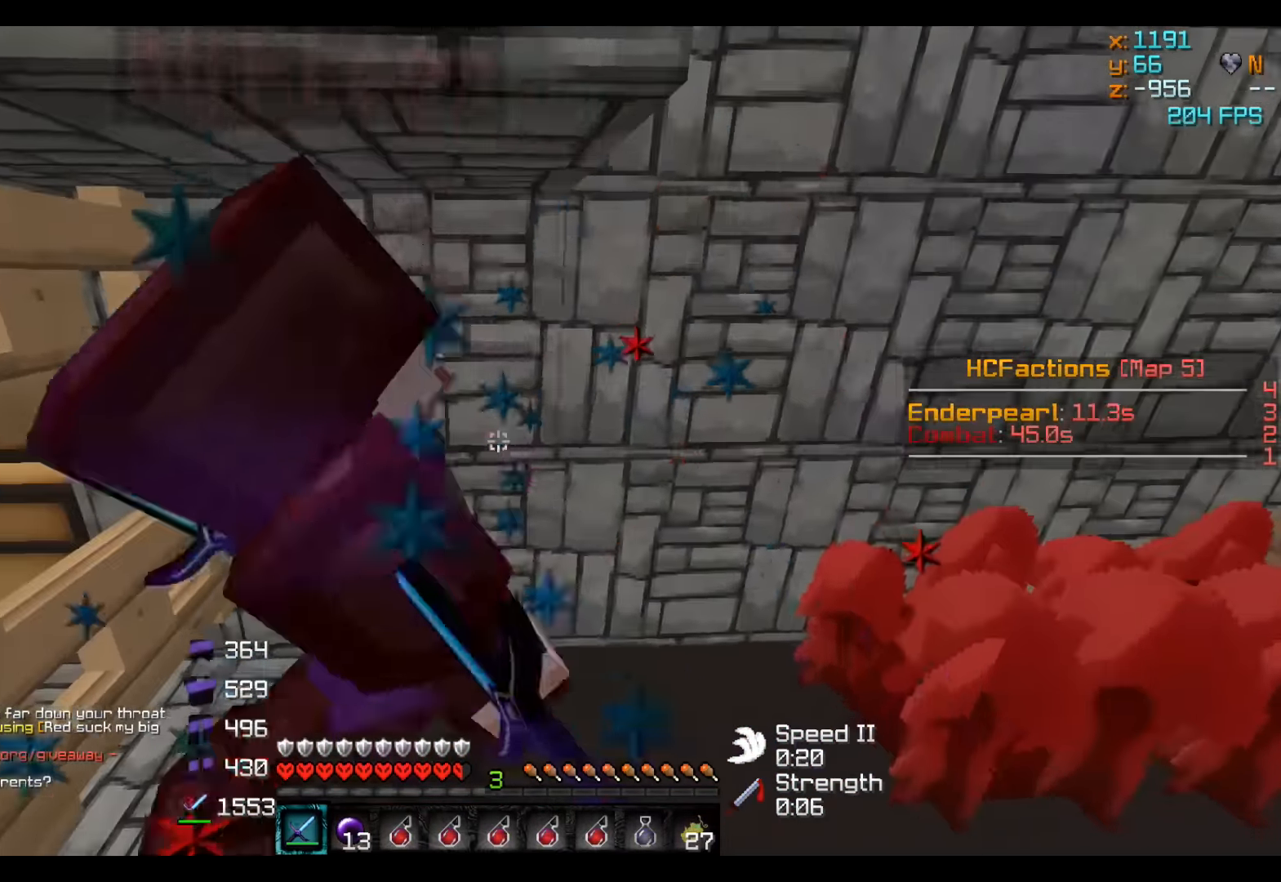
{"keys": ["a"], "events": [[33, "a", "down"]]}
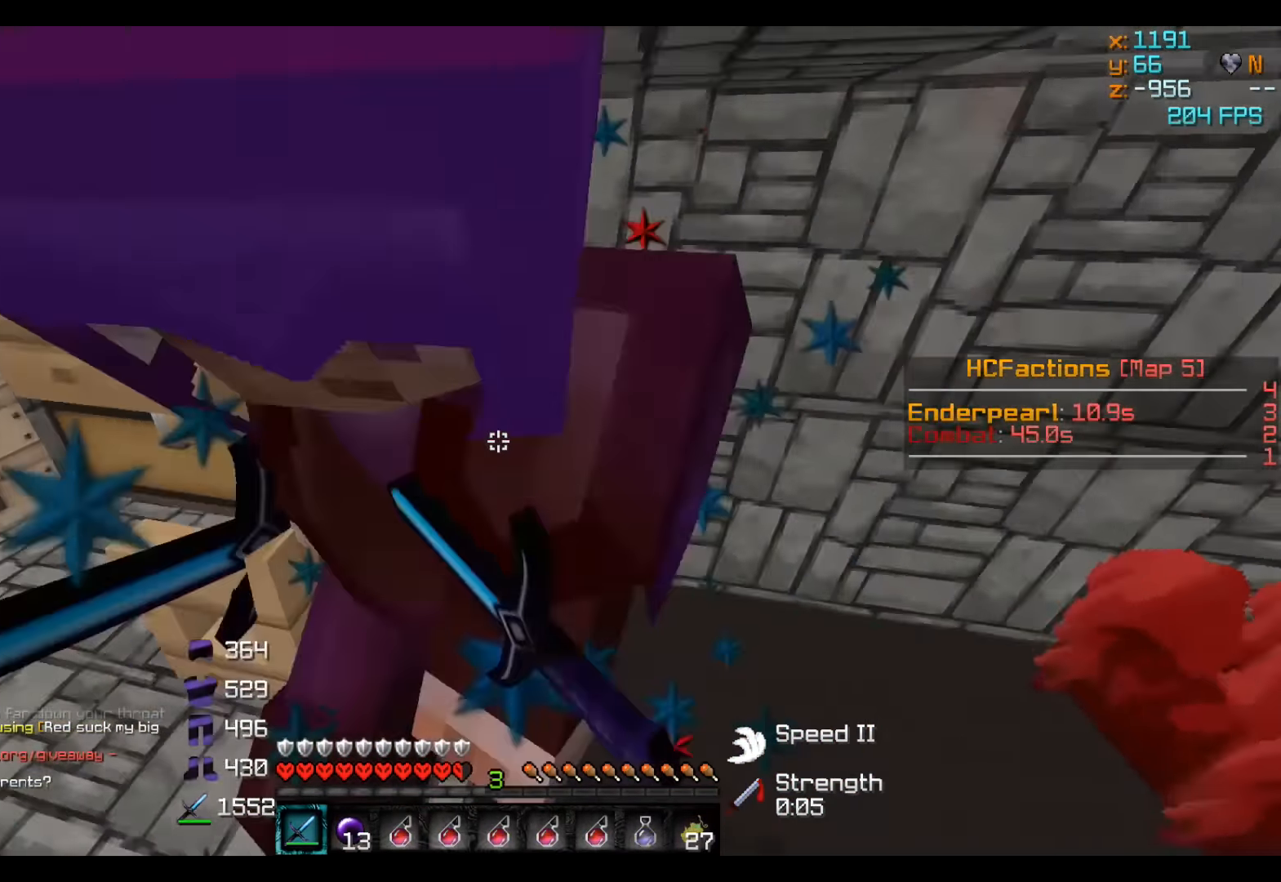
{"keys": ["a", "s"], "events": [[467, "s", "down"]]}
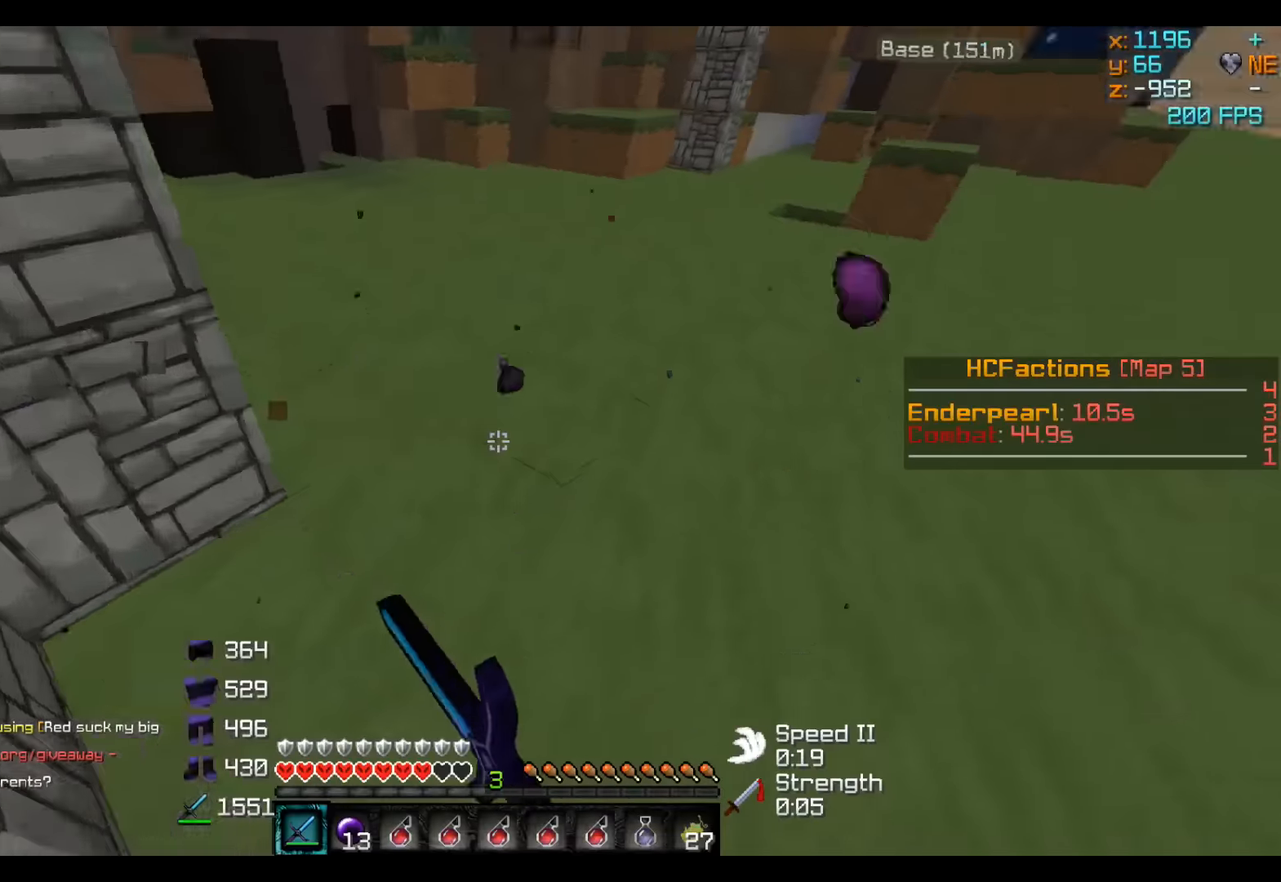
{"keys": ["d"], "events": [[17, "a", "up"], [117, "a", "down"], [317, "a", "up"], [317, "s", "up"], [467, "d", "down"]]}
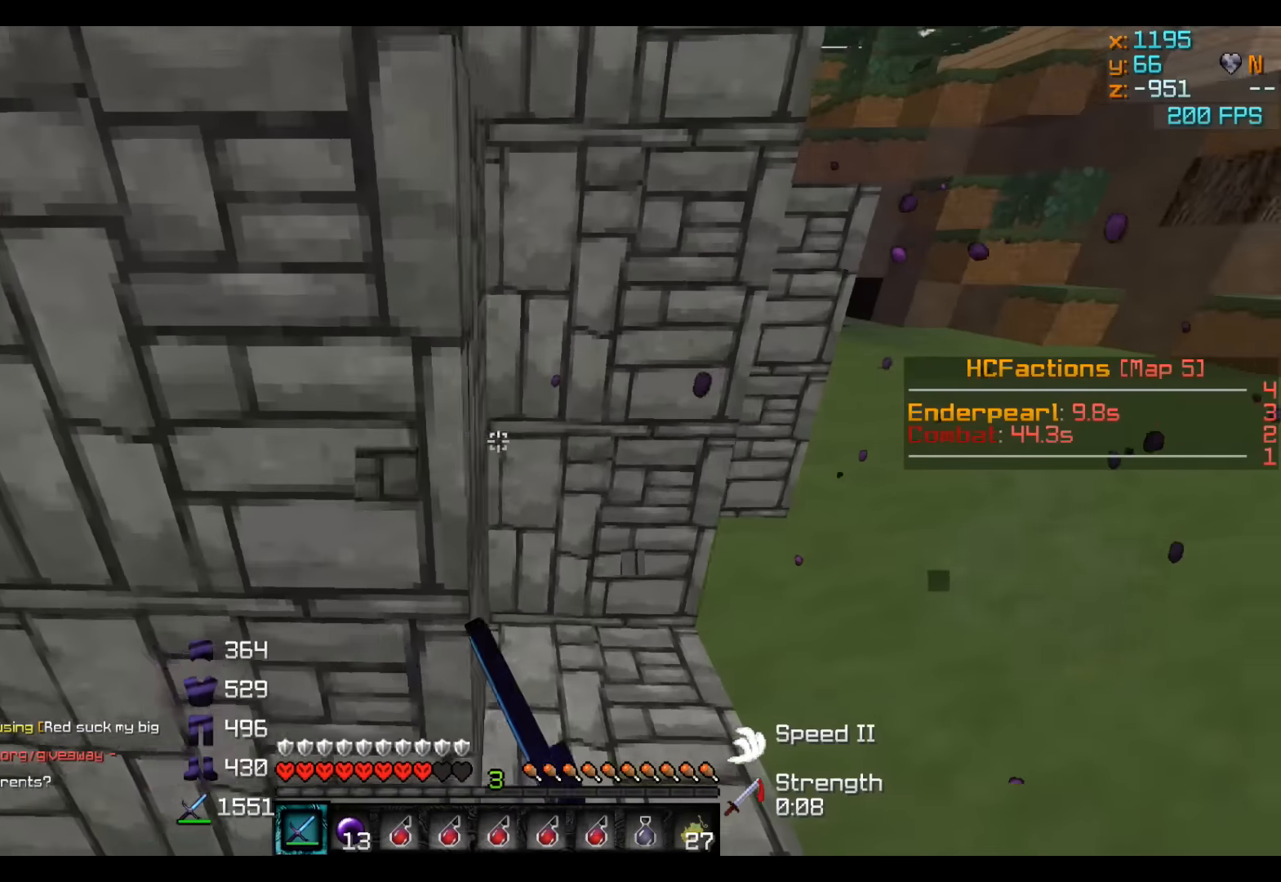
{"keys": ["d", "w"], "events": [[267, "w", "down"]]}
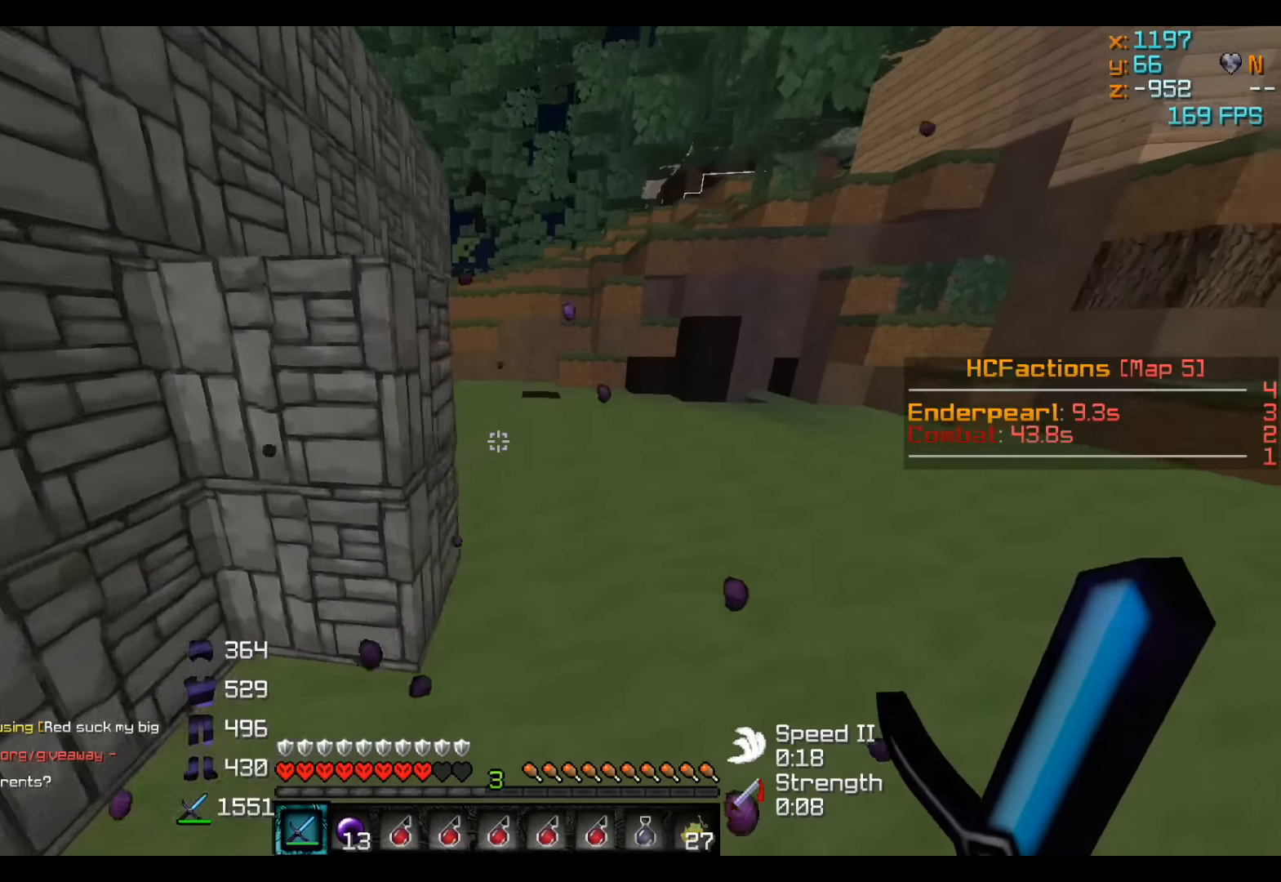
{"keys": [], "events": [[467, "d", "up"], [467, "w", "up"]]}
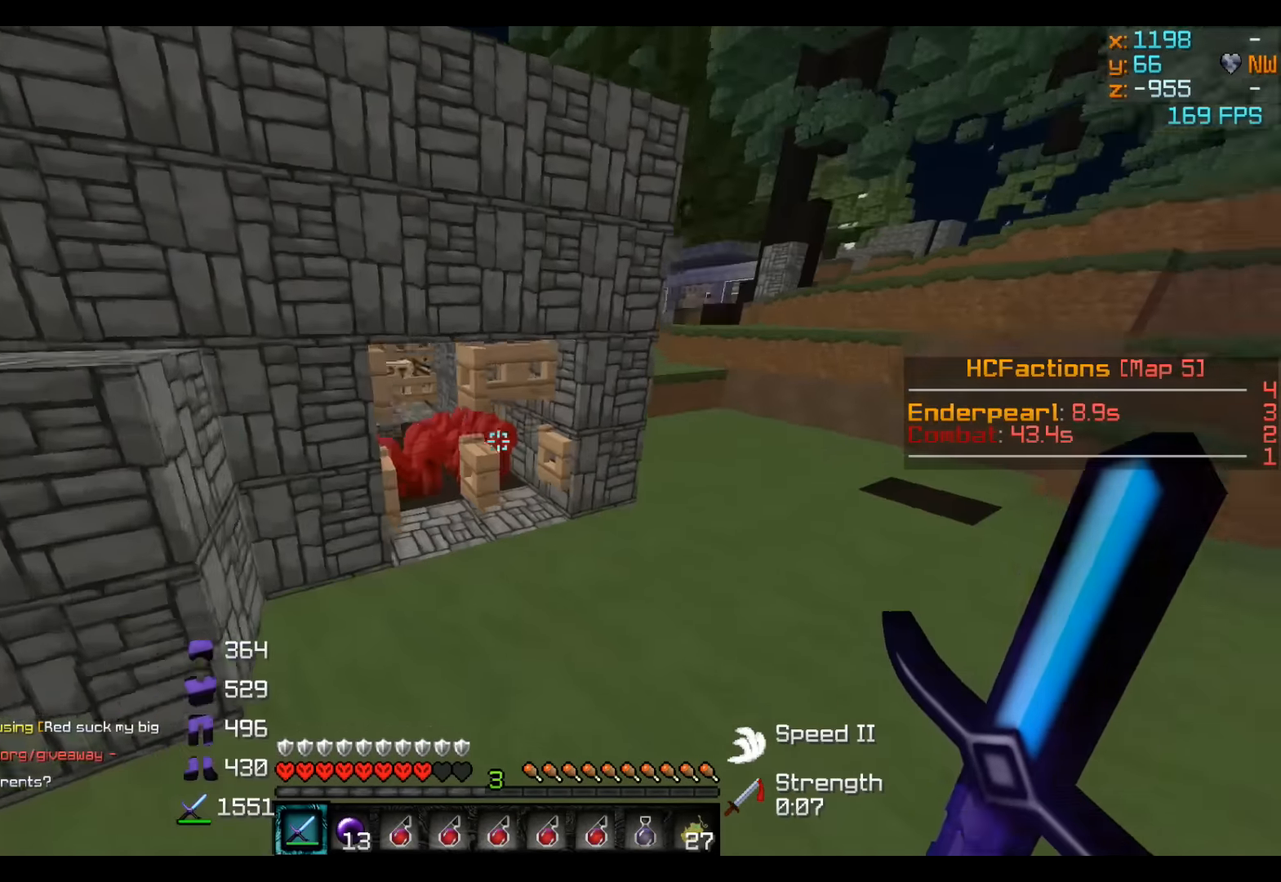
{"keys": ["a", "w"], "events": [[217, "w", "down"], [267, "d", "down"], [467, "a", "down"], [467, "d", "up"]]}
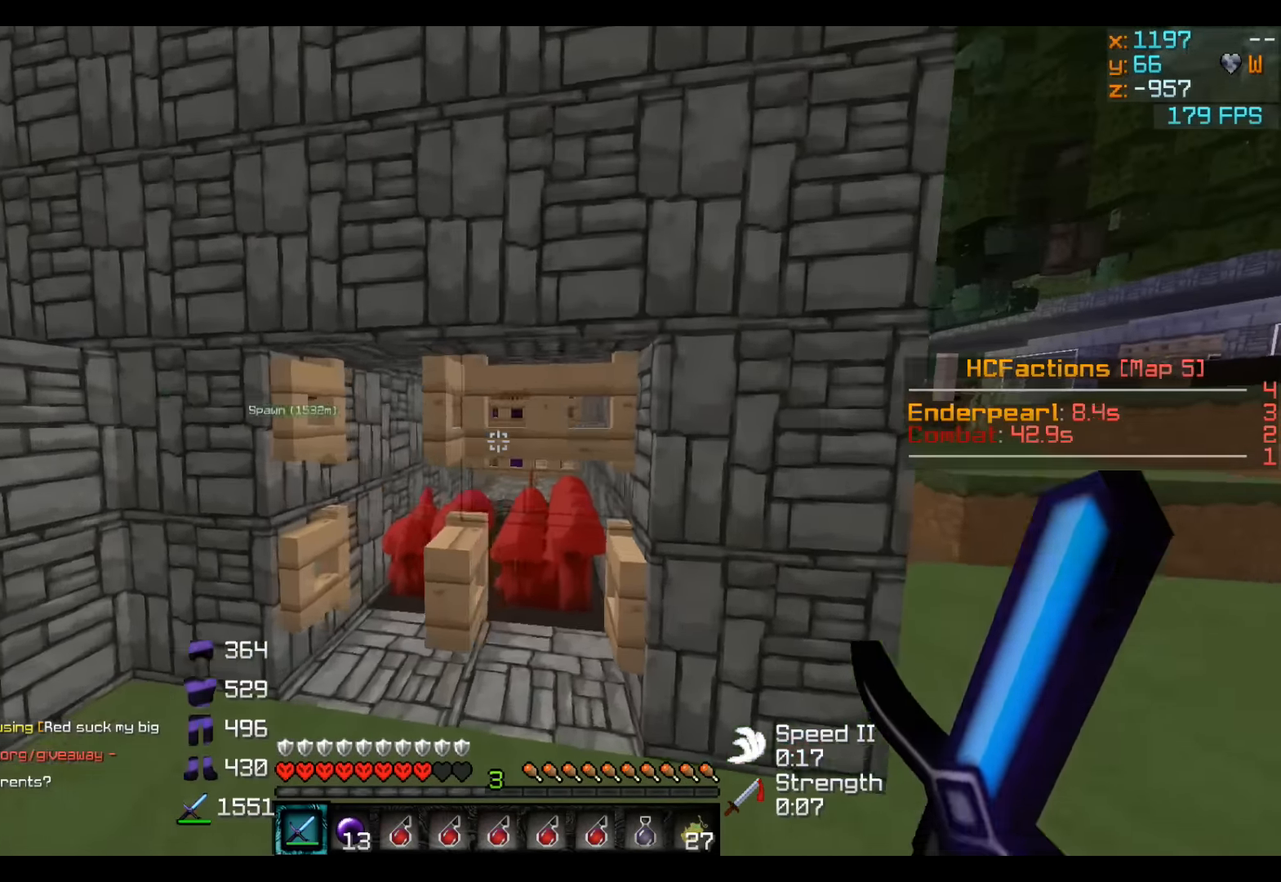
{"keys": [], "events": [[17, "w", "up"], [167, "a", "up"]]}
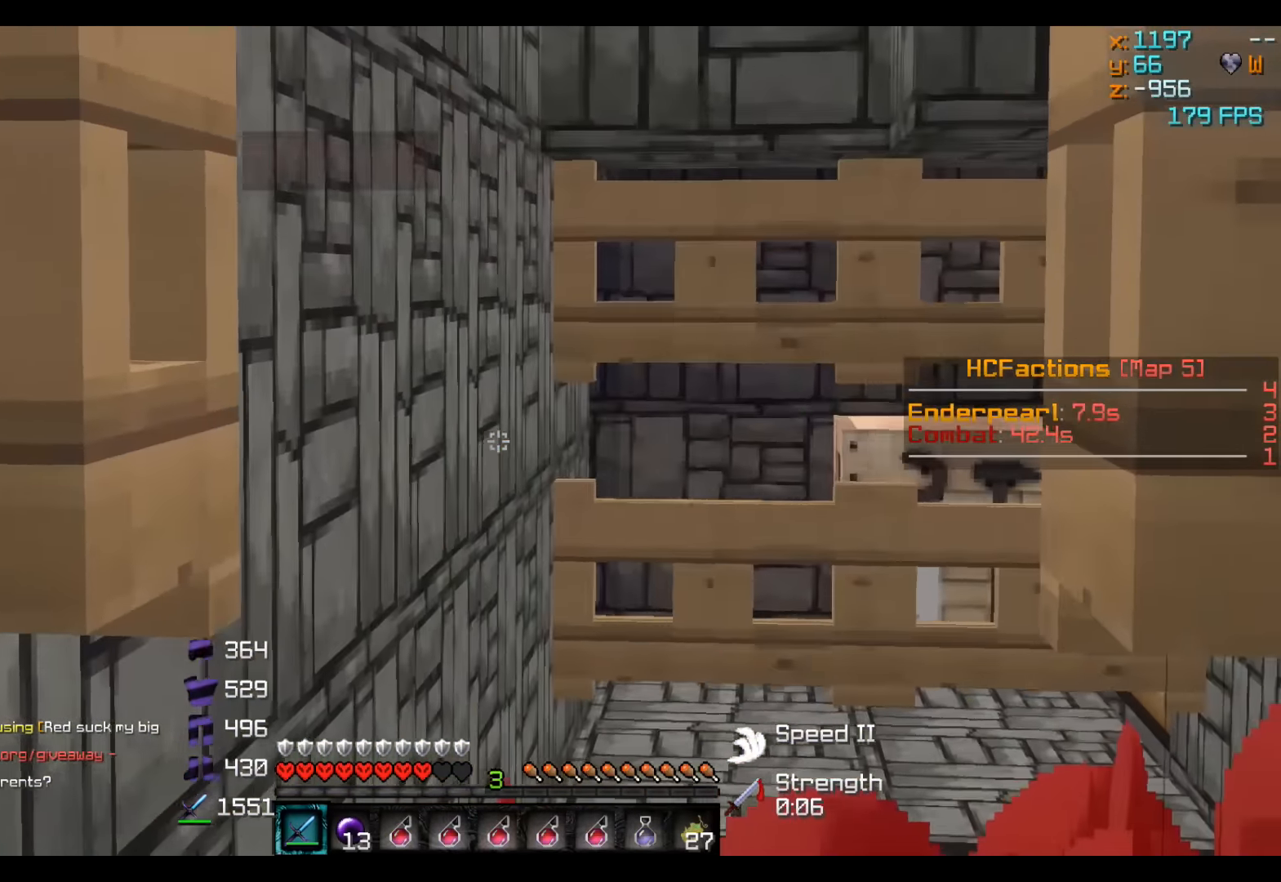
{"keys": ["w"], "events": [[67, "a", "down"], [117, "w", "down"], [417, "a", "up"]]}
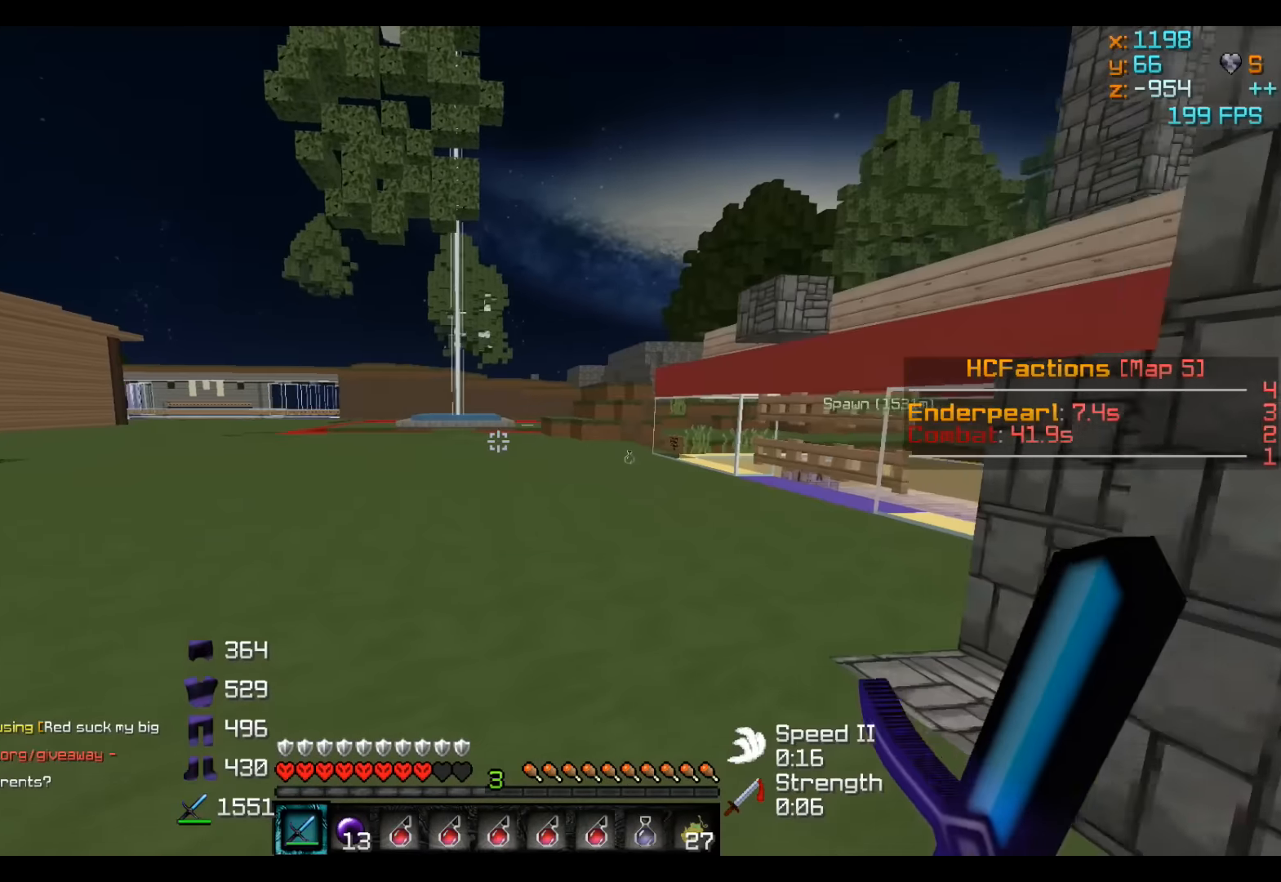
{"keys": ["a", "w"], "events": [[367, "a", "down"]]}